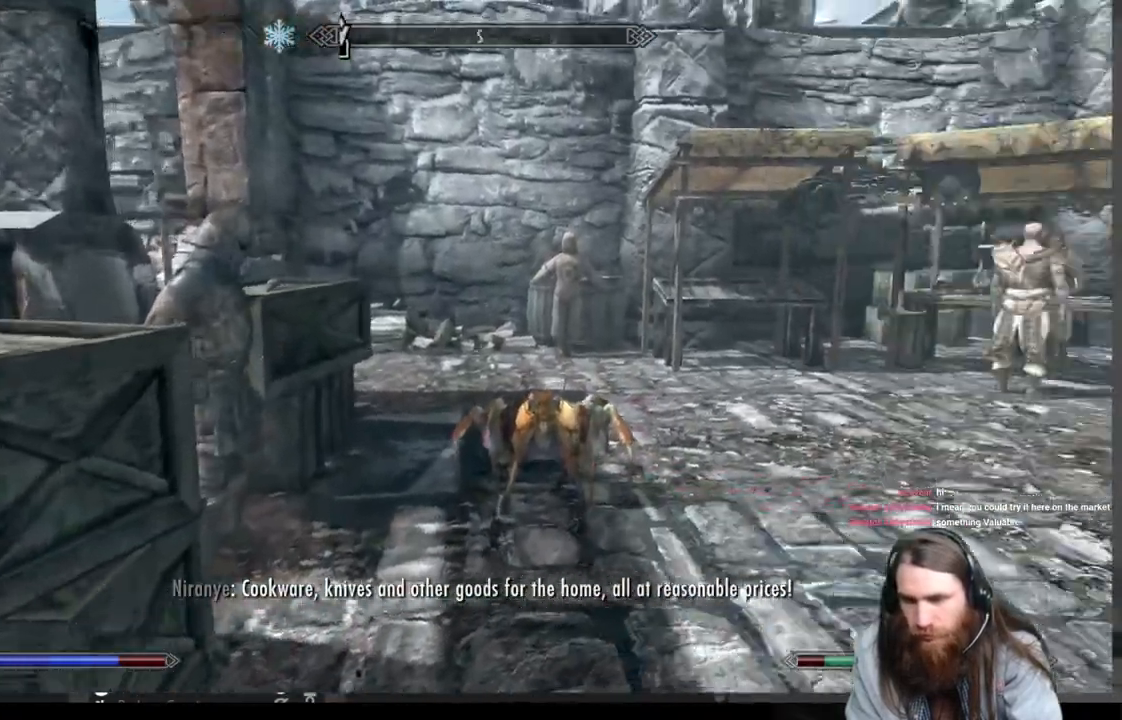
Gameplay with a controller (Xbox layout); each line is a JSON object with the inputs held at the frame after it. "events" lists button and stick changes between this image and that frame as [ms after this image, input, new state], when the widget could be followed in between.
{"buttons": [], "left_stick": "up", "right_stick": "center", "events": [[133, "right_stick", "left"], [483, "right_stick", "center"]]}
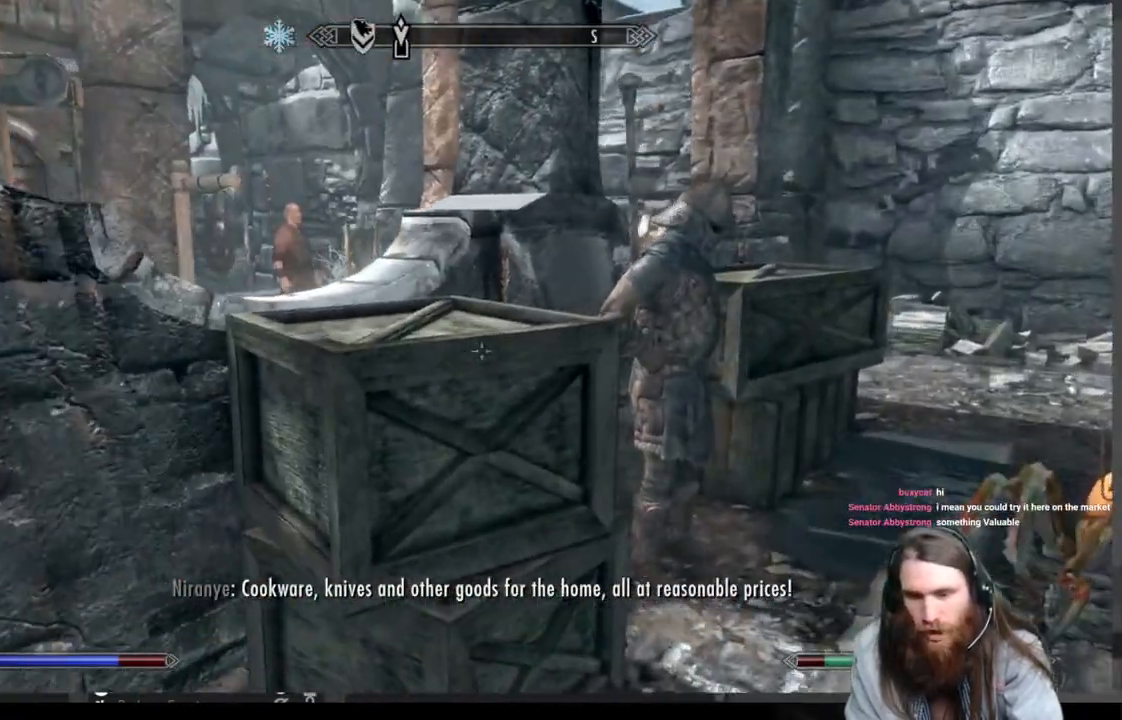
{"buttons": [], "left_stick": "left", "right_stick": "left", "events": [[250, "left_stick", "left"], [317, "right_stick", "left"]]}
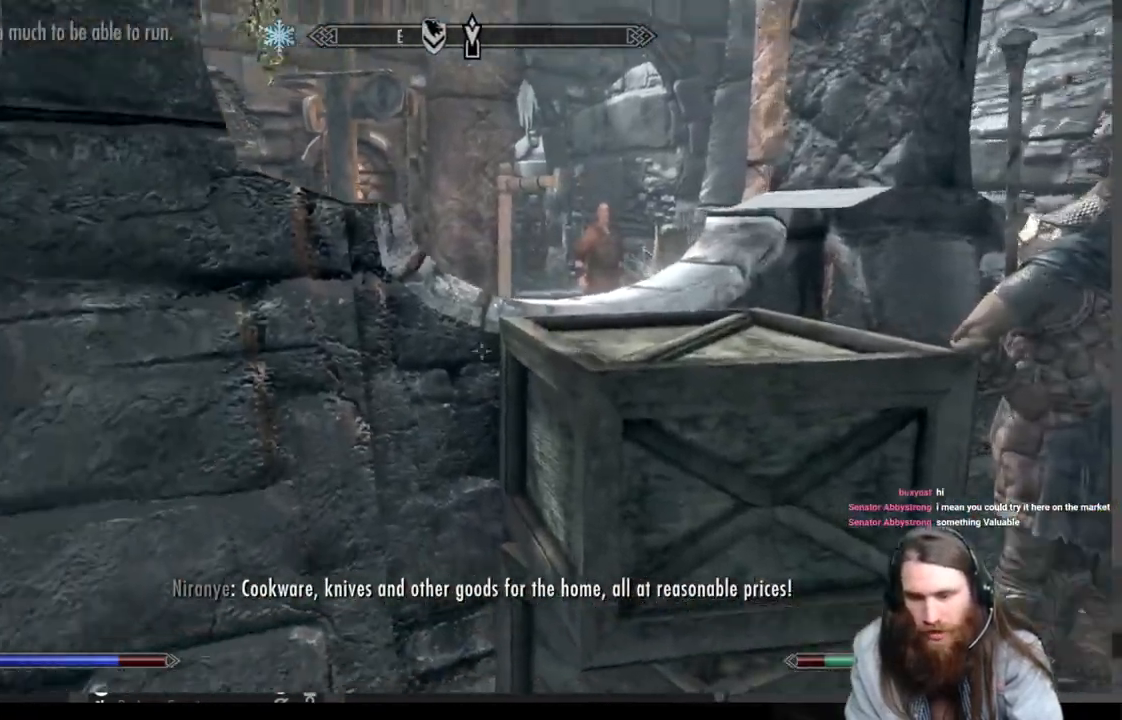
{"buttons": [], "left_stick": "up-left", "right_stick": "center", "events": [[300, "left_stick", "up-left"], [333, "right_stick", "center"]]}
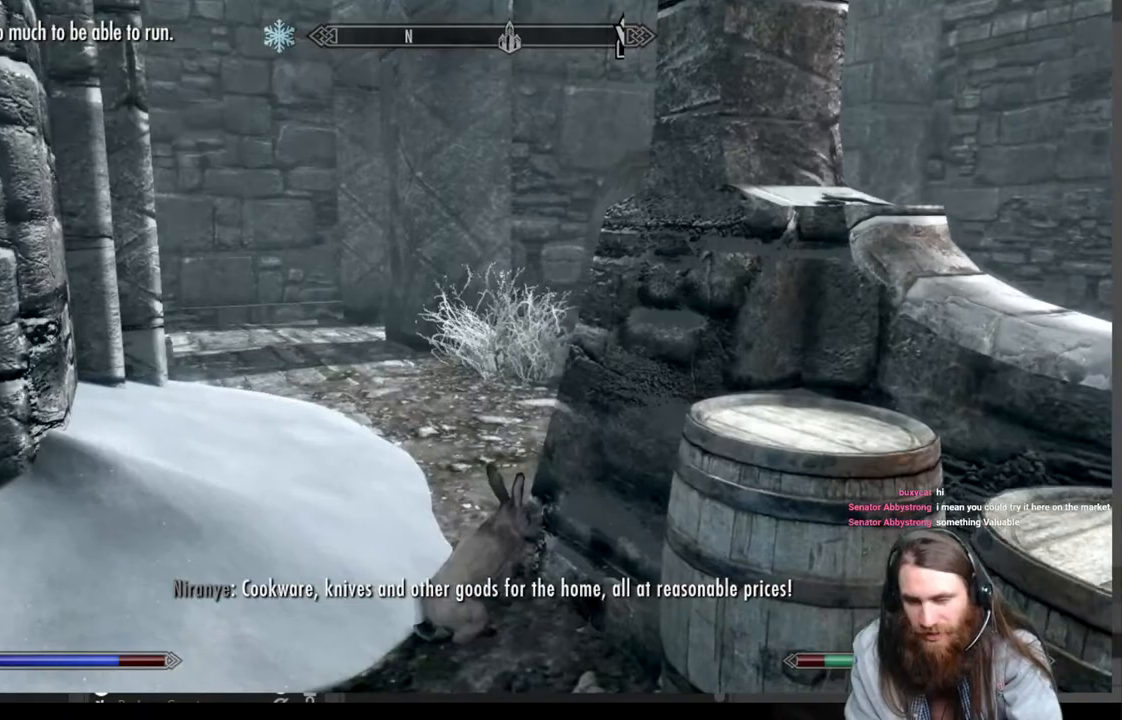
{"buttons": [], "left_stick": "up", "right_stick": "center", "events": [[150, "left_stick", "up"]]}
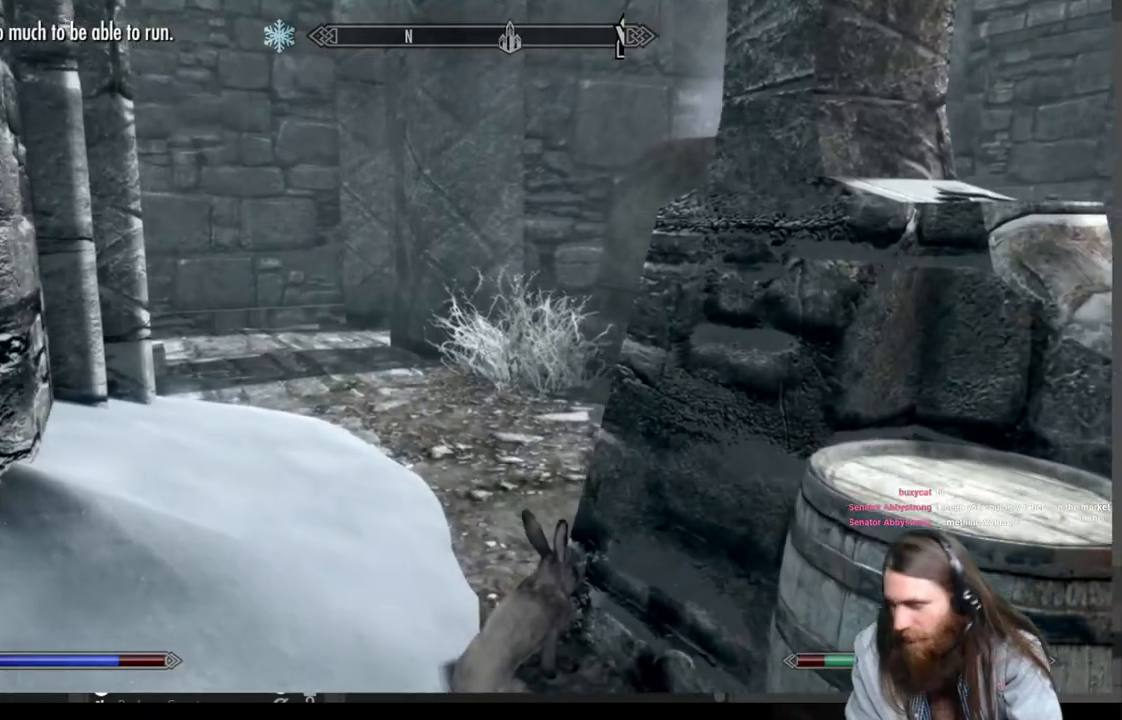
{"buttons": [], "left_stick": "up", "right_stick": "center", "events": []}
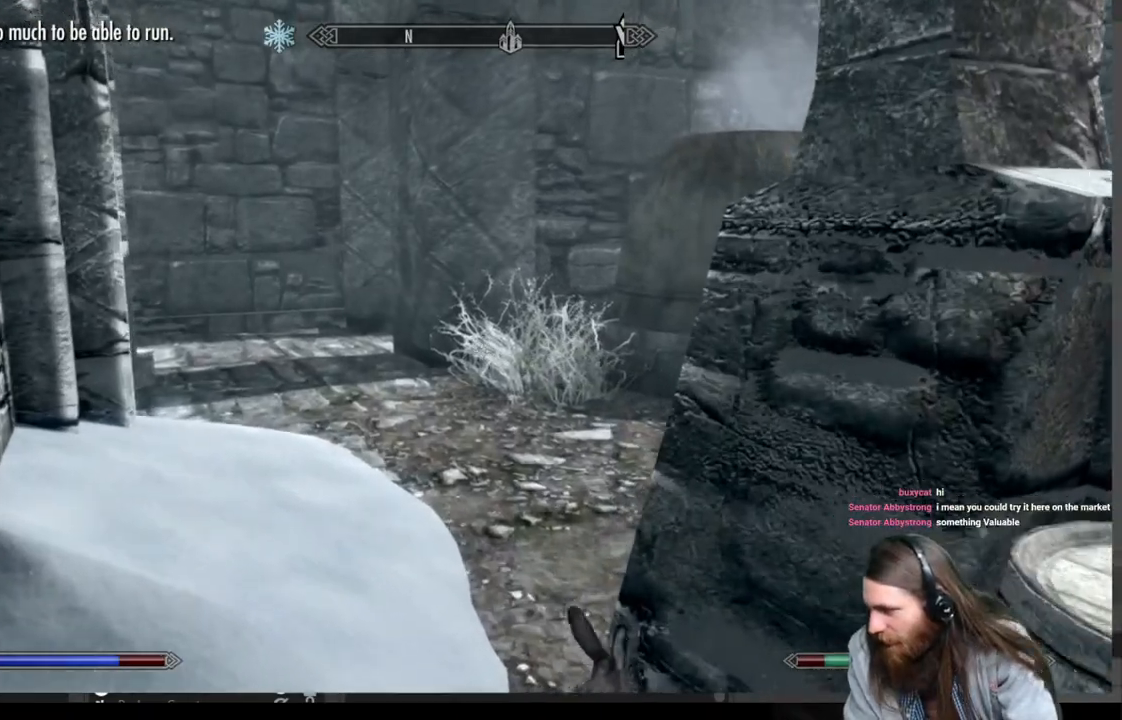
{"buttons": [], "left_stick": "up", "right_stick": "center", "events": []}
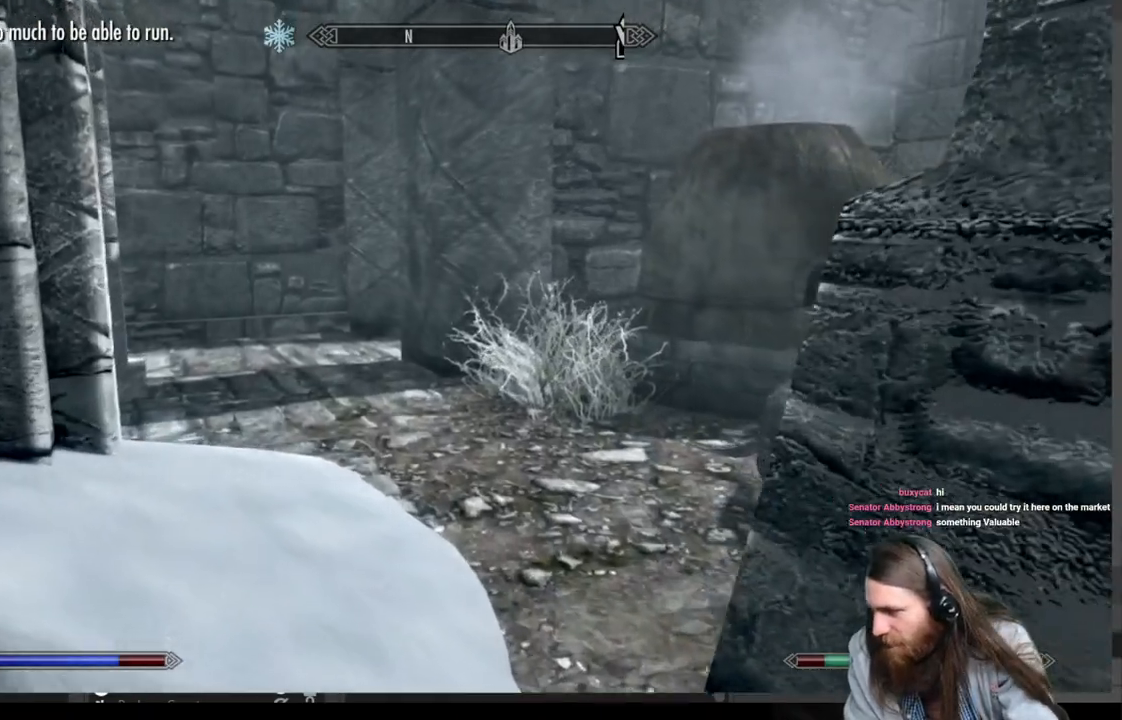
{"buttons": [], "left_stick": "up", "right_stick": "center", "events": [[317, "A", "down"], [483, "A", "up"]]}
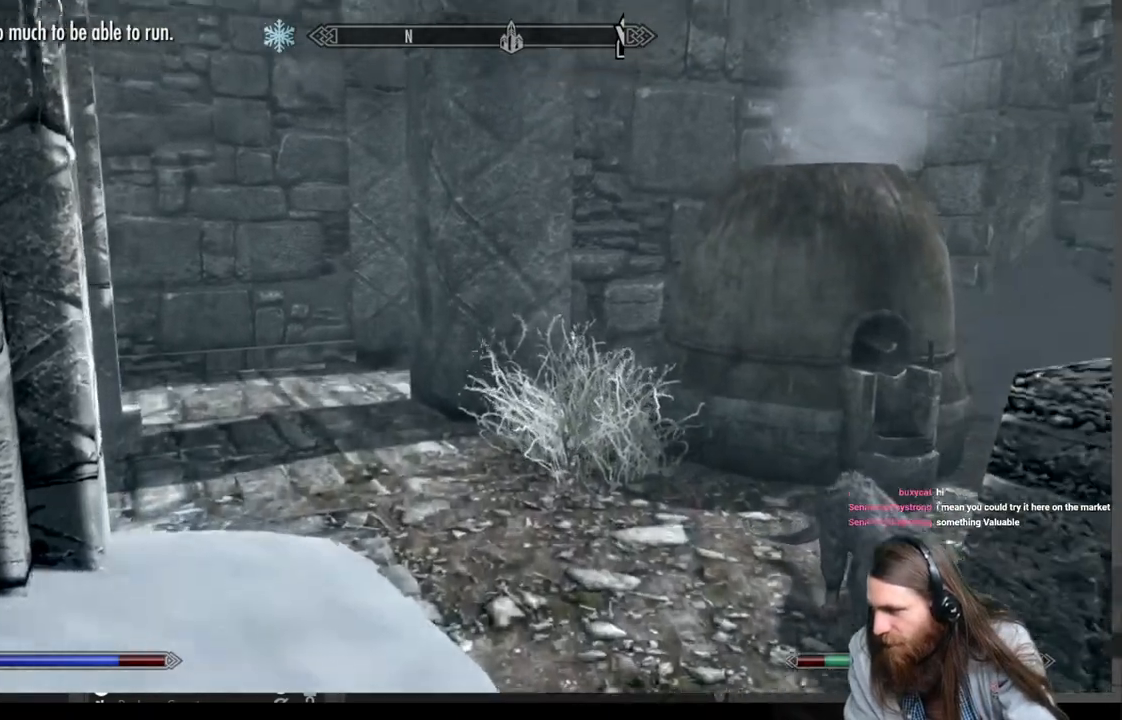
{"buttons": [], "left_stick": "up", "right_stick": "center", "events": [[250, "right_stick", "right"], [383, "right_stick", "center"]]}
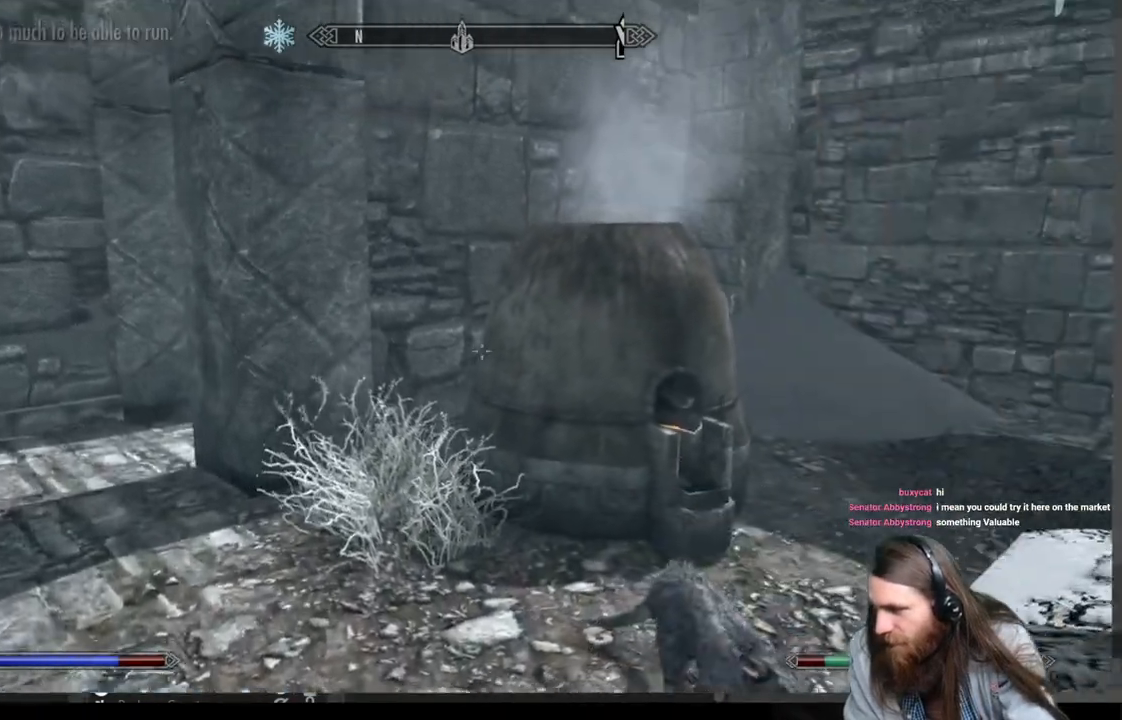
{"buttons": [], "left_stick": "up-left", "right_stick": "center", "events": [[117, "right_stick", "right"], [267, "left_stick", "up-left"], [333, "right_stick", "center"]]}
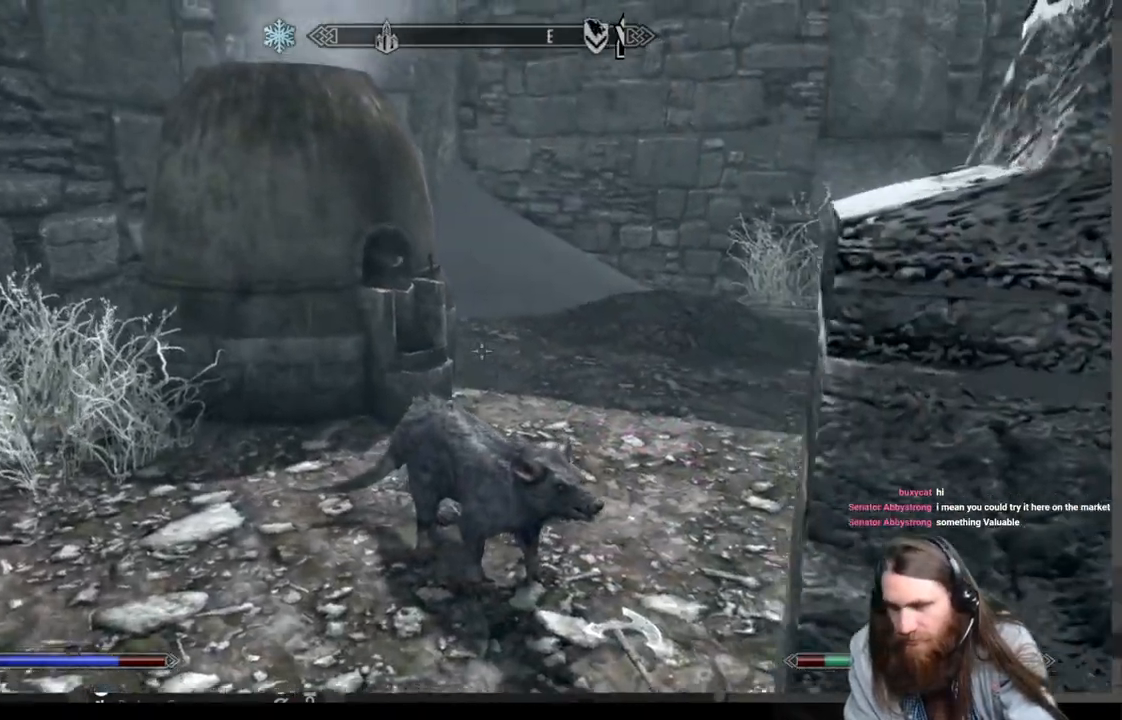
{"buttons": [], "left_stick": "up-left", "right_stick": "right", "events": [[33, "right_stick", "right"], [233, "right_stick", "center"], [400, "right_stick", "right"]]}
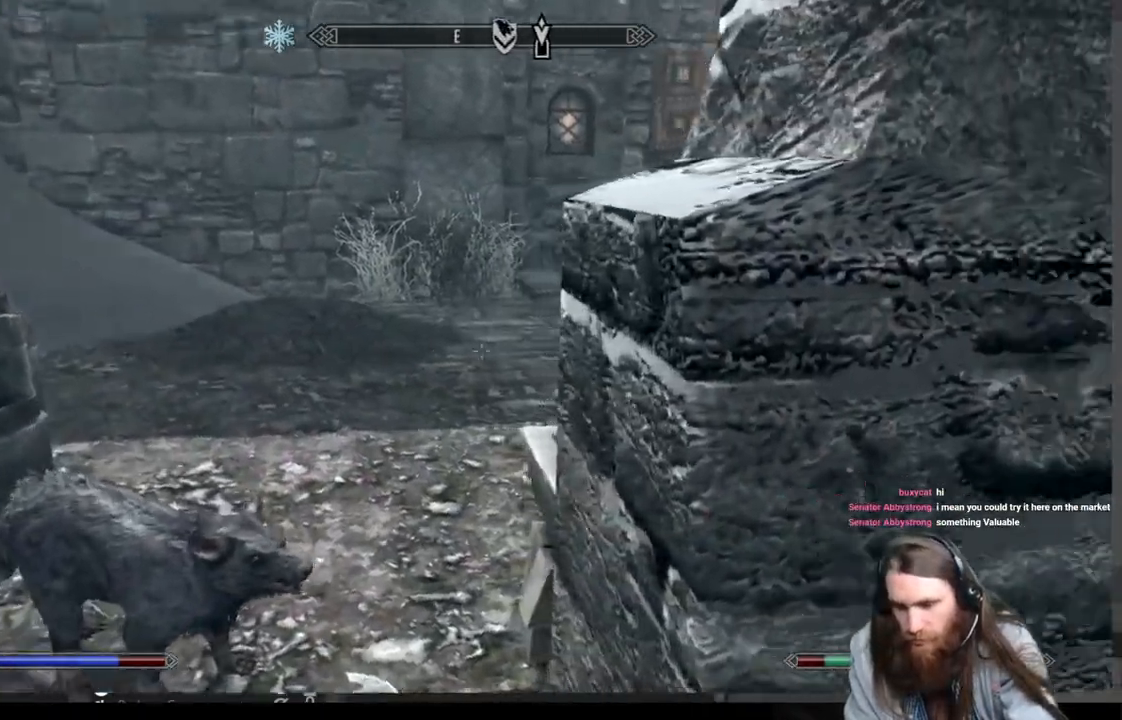
{"buttons": [], "left_stick": "up-left", "right_stick": "right", "events": [[17, "right_stick", "center"], [417, "right_stick", "right"]]}
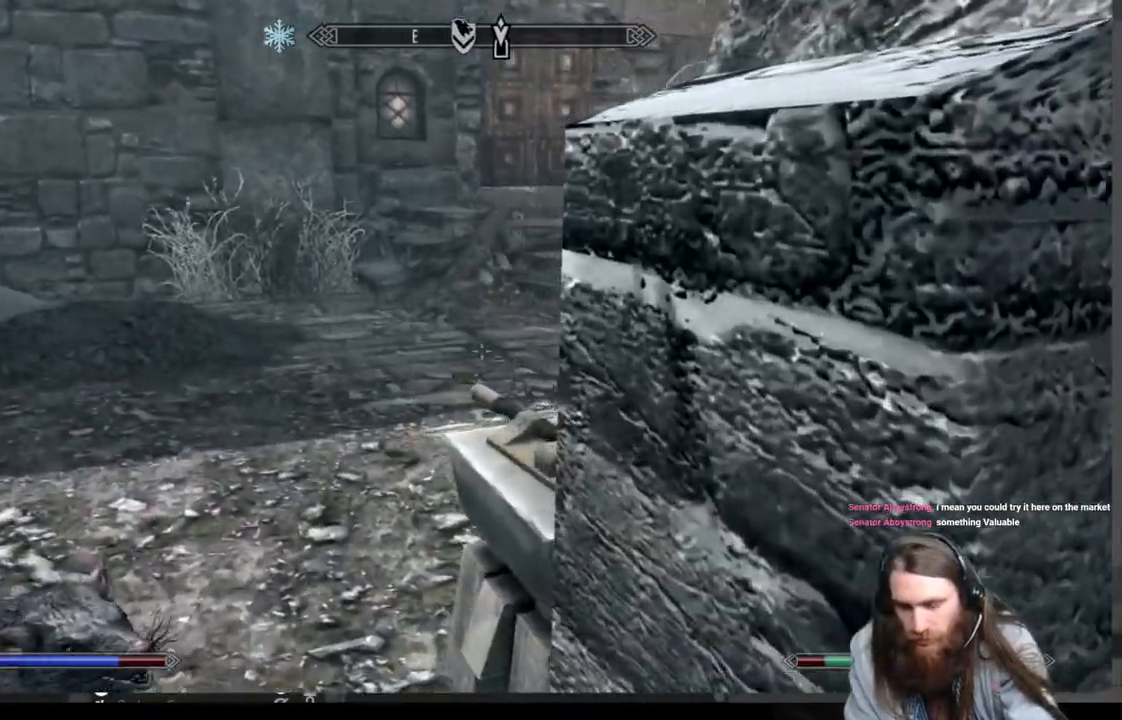
{"buttons": [], "left_stick": "up-left", "right_stick": "center", "events": [[83, "right_stick", "center"]]}
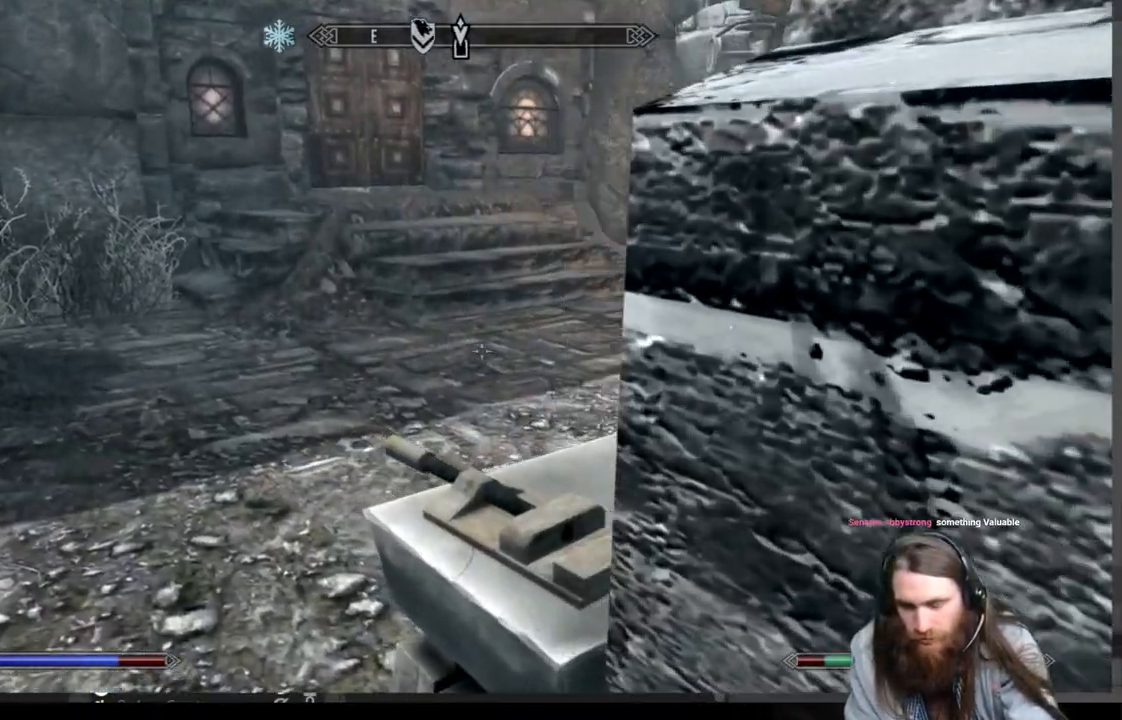
{"buttons": ["A"], "left_stick": "up-left", "right_stick": "center", "events": [[17, "A", "down"]]}
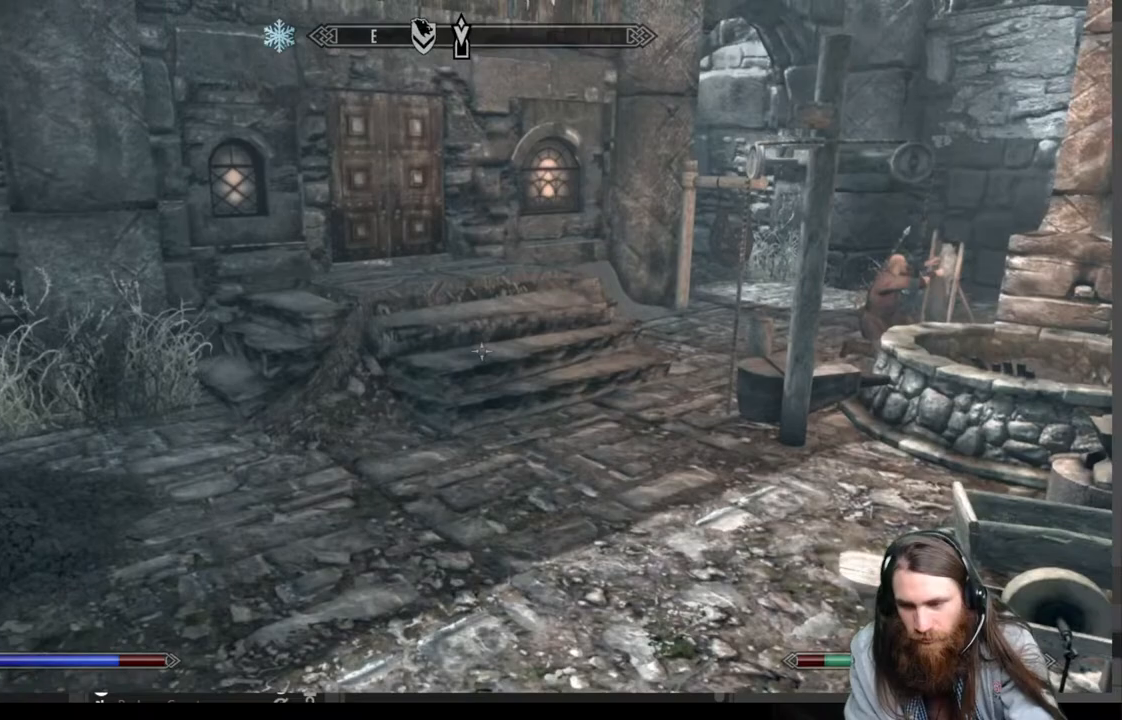
{"buttons": [], "left_stick": "up-left", "right_stick": "center", "events": [[267, "A", "up"]]}
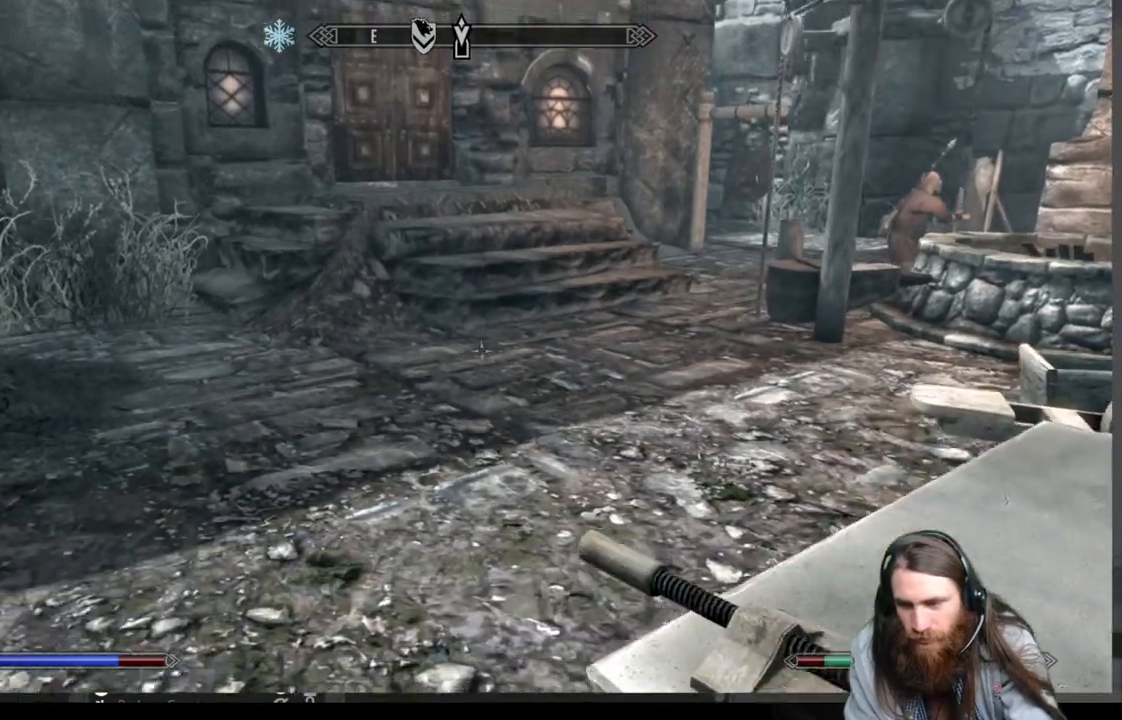
{"buttons": ["A"], "left_stick": "up-left", "right_stick": "center", "events": [[50, "right_stick", "right"], [167, "right_stick", "center"], [267, "A", "down"]]}
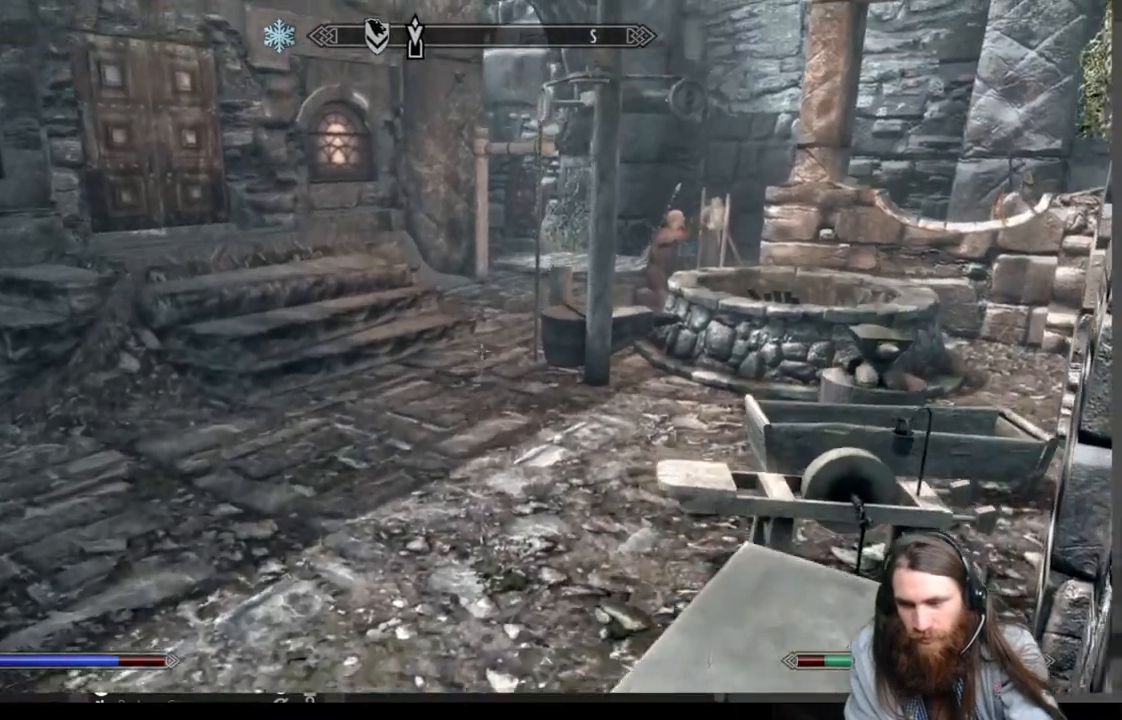
{"buttons": [], "left_stick": "up-left", "right_stick": "center", "events": [[350, "A", "up"]]}
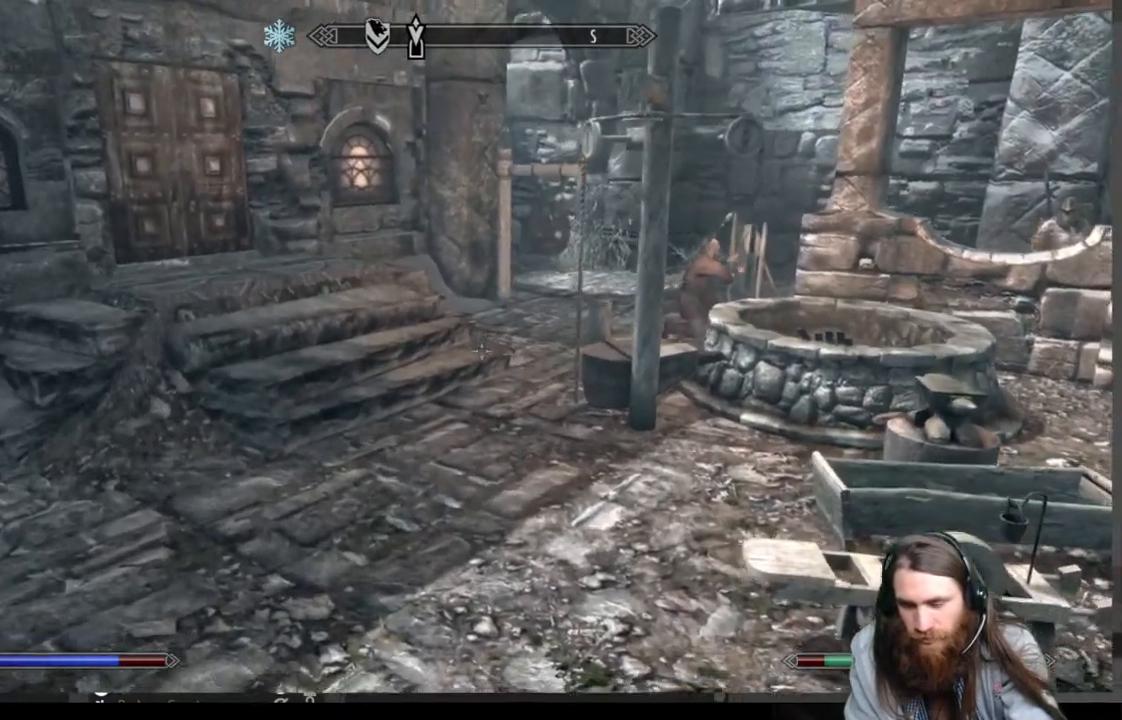
{"buttons": [], "left_stick": "up-left", "right_stick": "center", "events": [[233, "right_stick", "down-right"], [417, "right_stick", "center"]]}
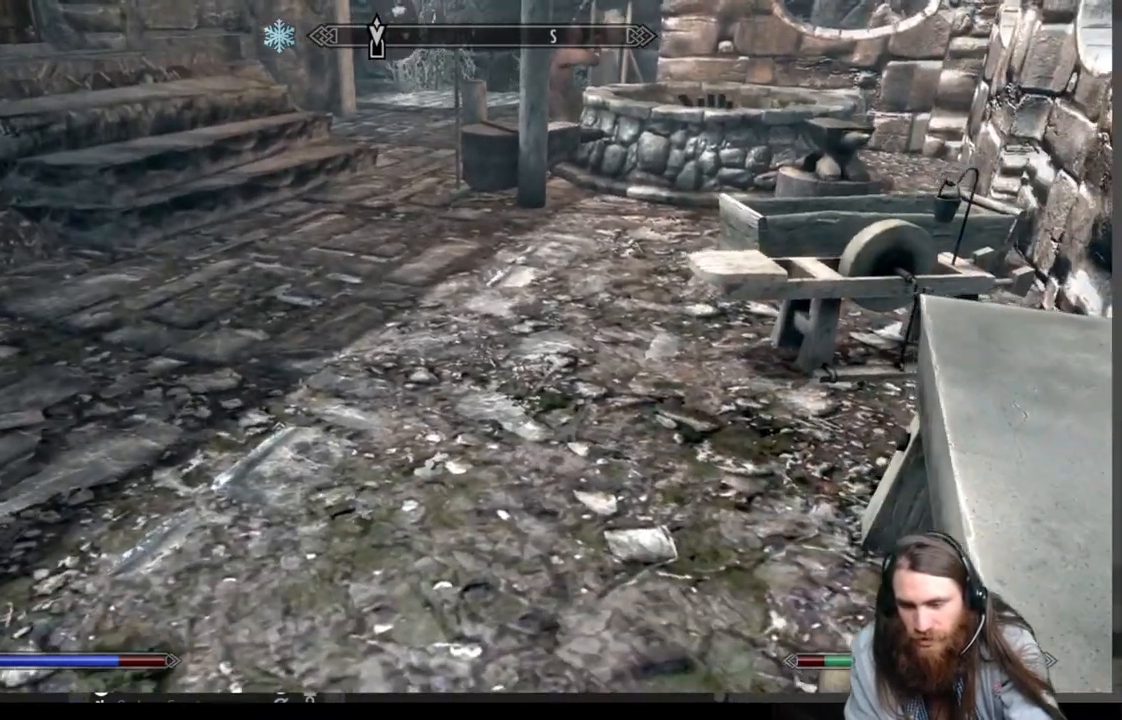
{"buttons": [], "left_stick": "up", "right_stick": "center", "events": [[150, "A", "down"], [250, "A", "up"], [500, "left_stick", "up"]]}
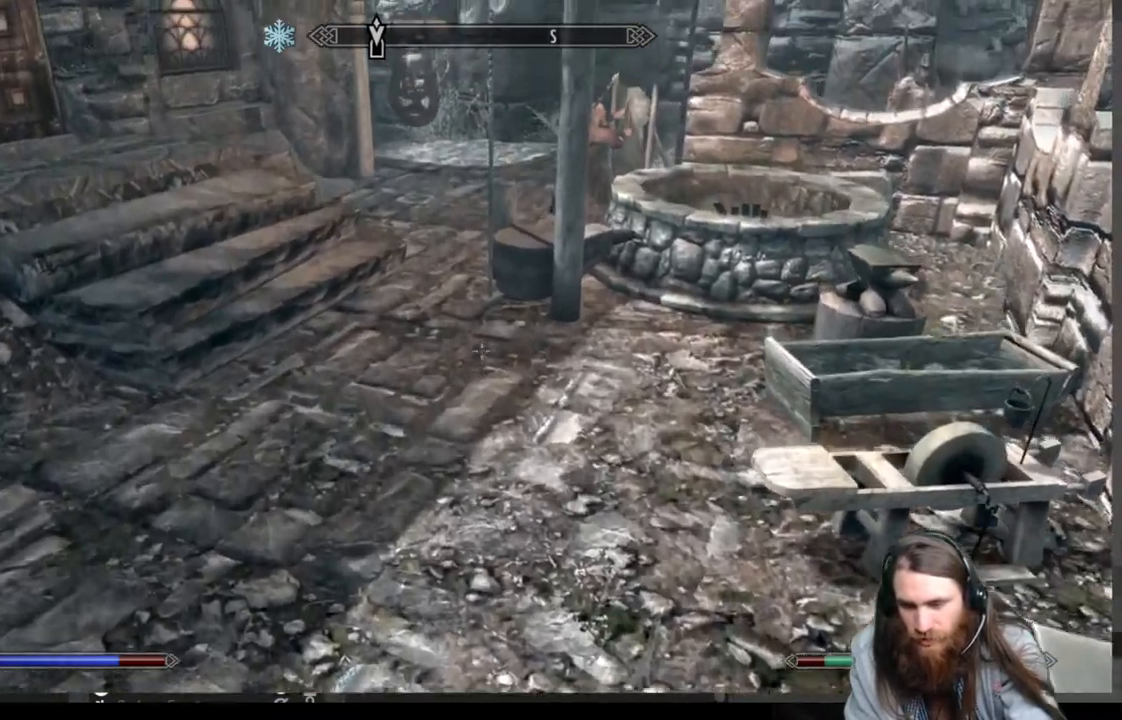
{"buttons": [], "left_stick": "up", "right_stick": "center", "events": [[317, "right_stick", "up"], [433, "right_stick", "center"]]}
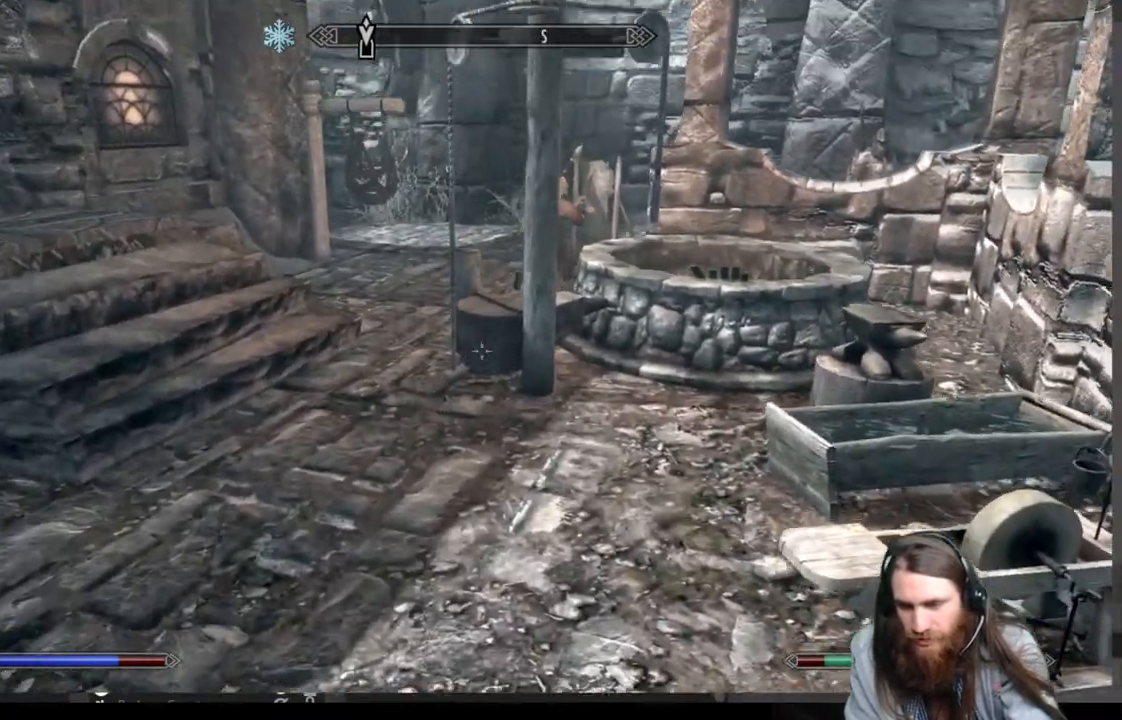
{"buttons": [], "left_stick": "up", "right_stick": "center", "events": [[67, "right_stick", "up"], [183, "right_stick", "center"]]}
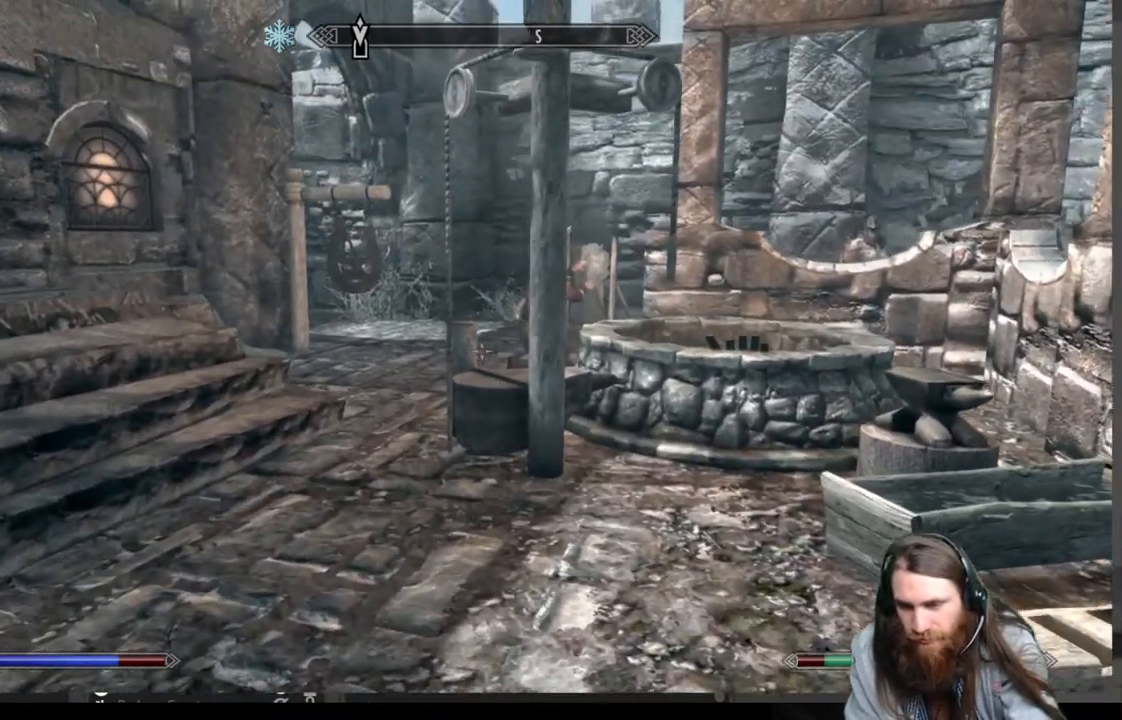
{"buttons": [], "left_stick": "up", "right_stick": "center", "events": []}
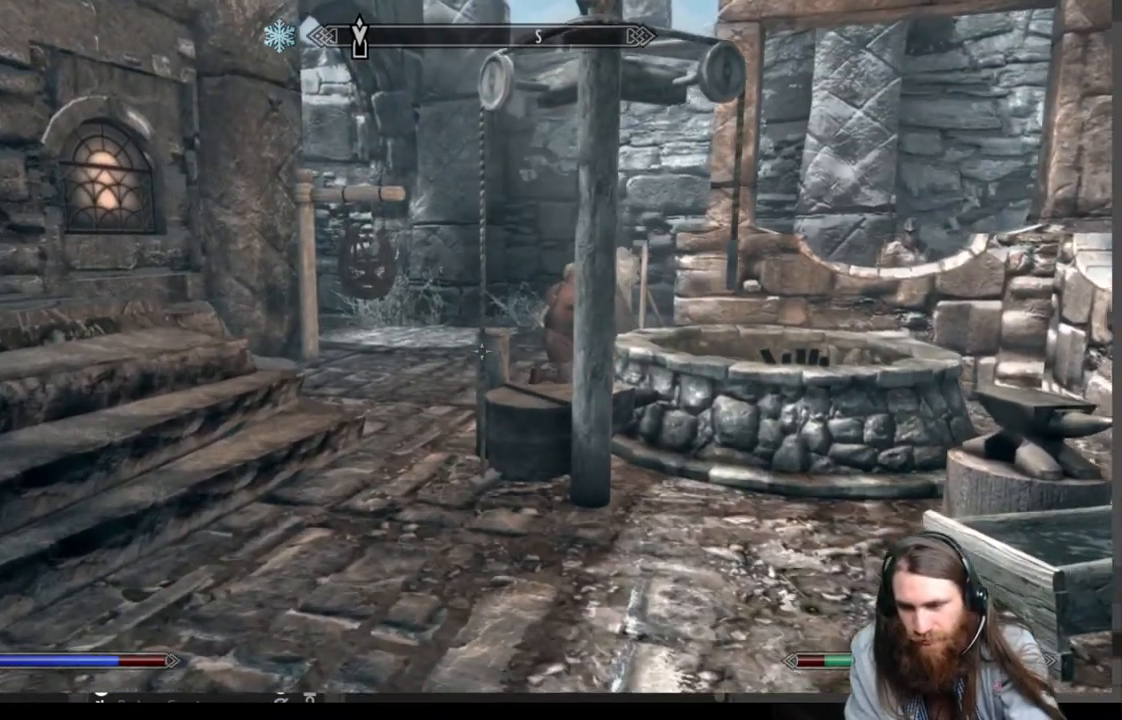
{"buttons": [], "left_stick": "up", "right_stick": "center", "events": []}
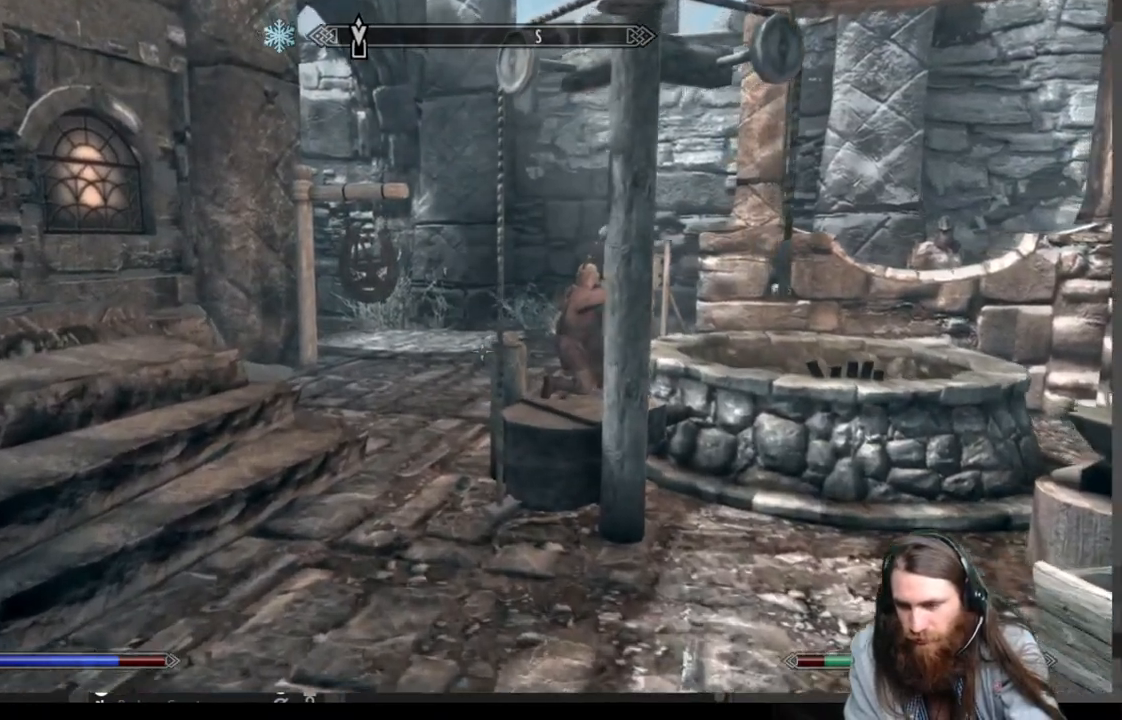
{"buttons": [], "left_stick": "up", "right_stick": "center", "events": []}
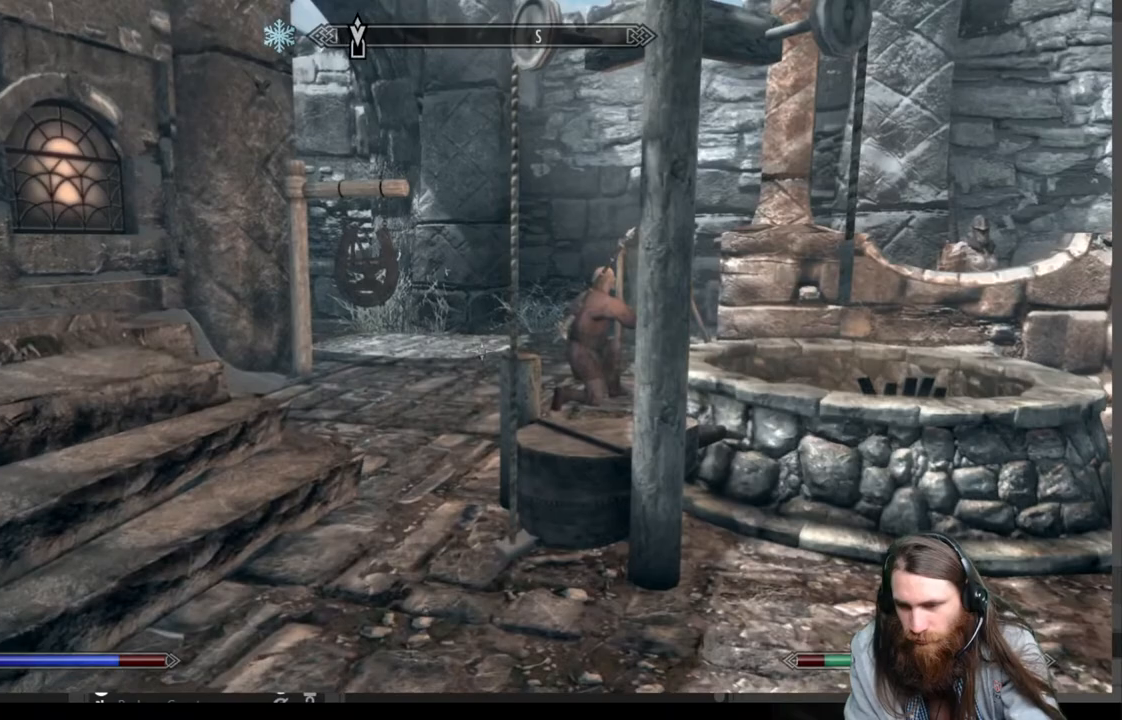
{"buttons": [], "left_stick": "up", "right_stick": "center", "events": []}
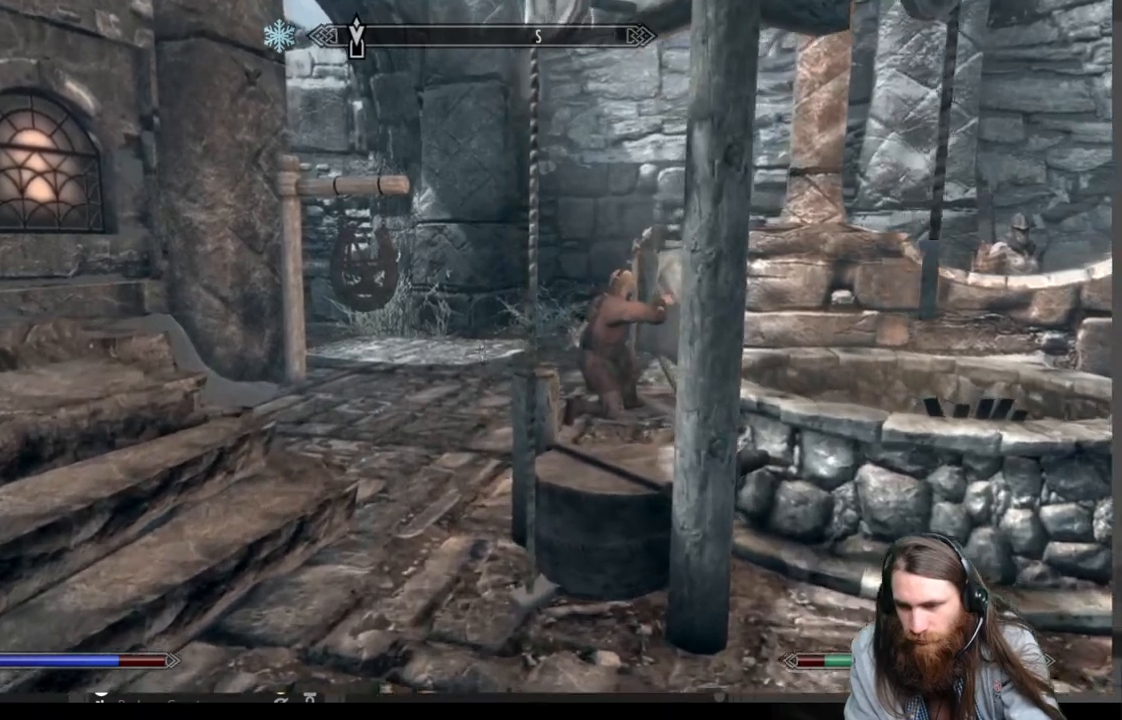
{"buttons": [], "left_stick": "up", "right_stick": "center", "events": []}
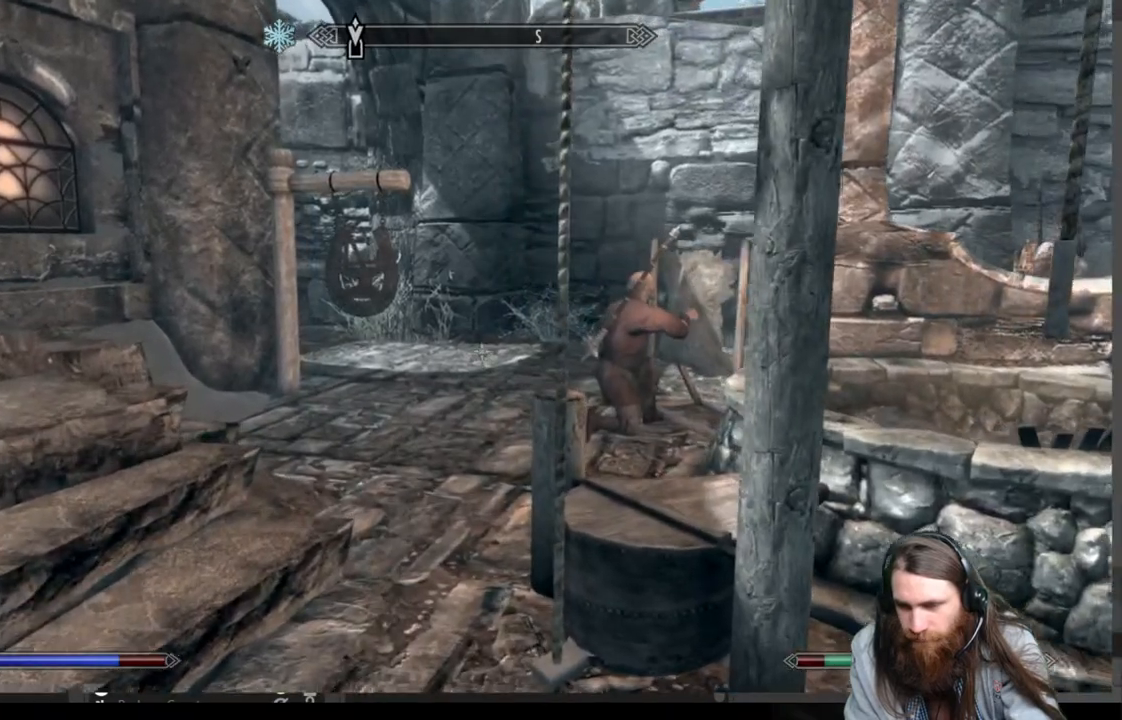
{"buttons": [], "left_stick": "up", "right_stick": "center", "events": []}
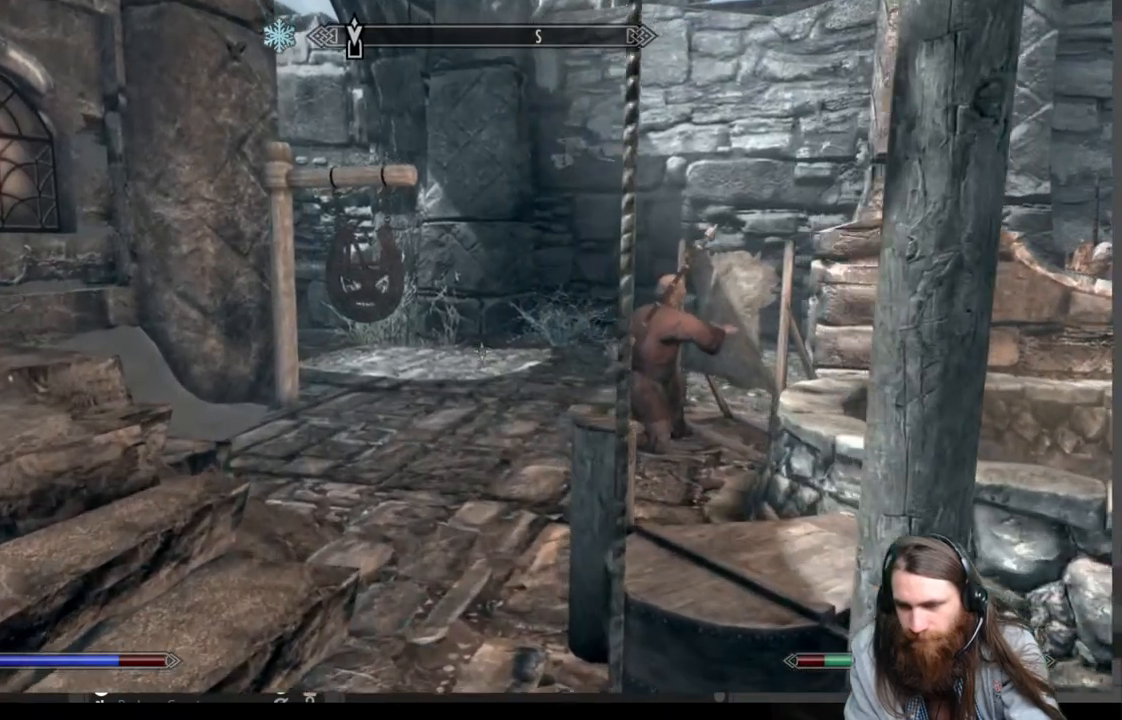
{"buttons": [], "left_stick": "up", "right_stick": "center", "events": []}